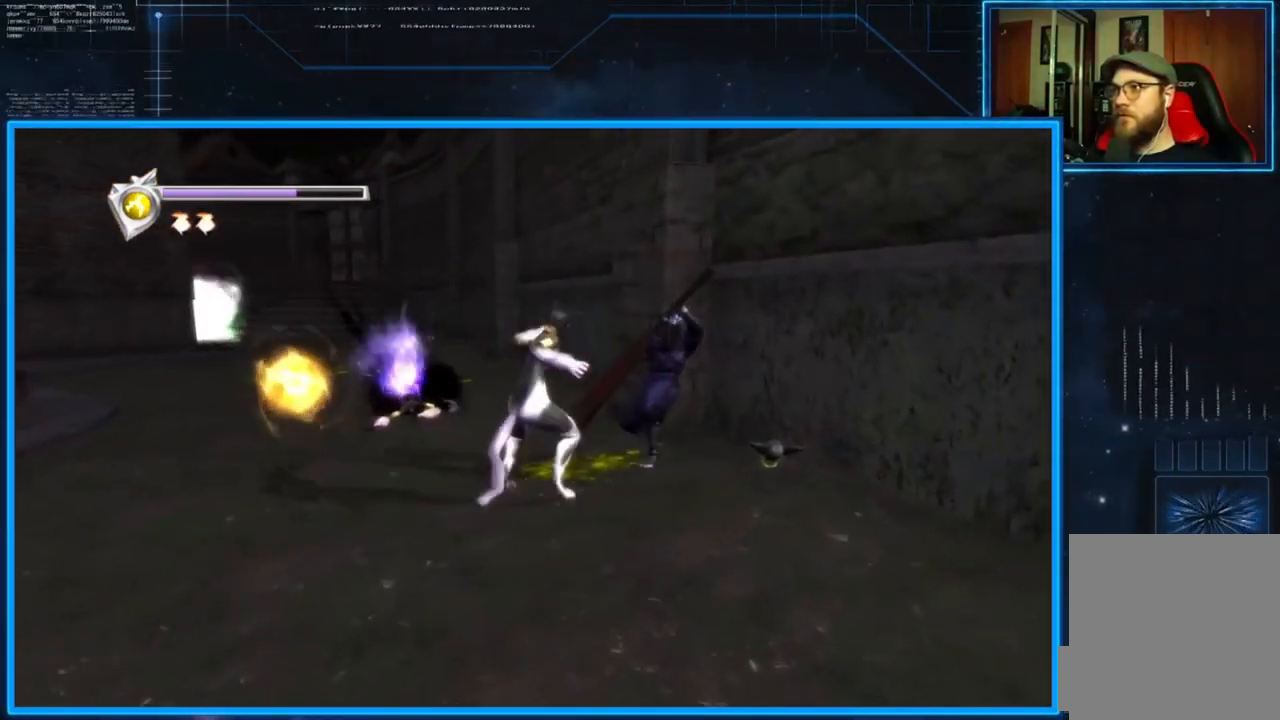
Gameplay with a controller (Xbox layout); each line is a JSON object with the inputs held at the frame after it. "events" lists button and stick changes between this image and that frame as [ms after this image, input, new state], when the widget could be followed in between.
{"buttons": ["L2"], "left_stick": "up-left", "right_stick": "center", "events": [[67, "left_stick", "center"], [134, "left_stick", "up-left"], [267, "left_stick", "center"], [501, "left_stick", "up-left"]]}
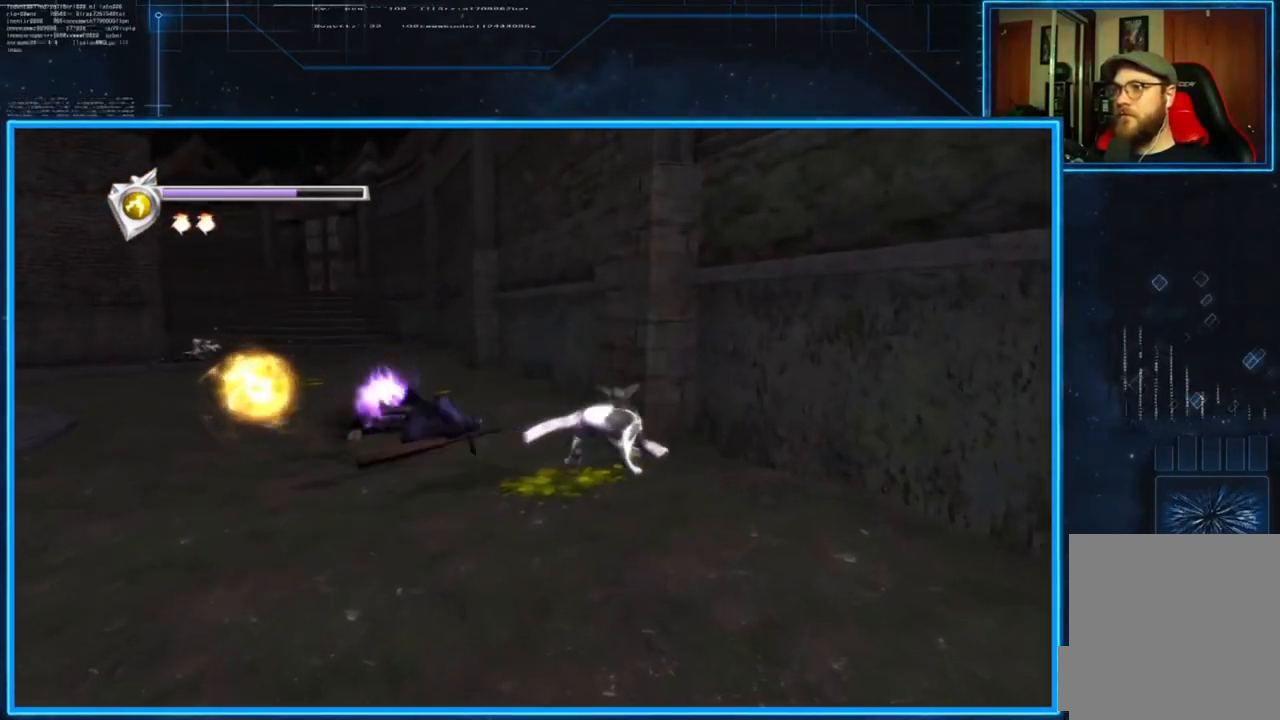
{"buttons": ["A", "L2"], "left_stick": "up-left", "right_stick": "center", "events": [[133, "A", "down"], [300, "A", "up"], [367, "A", "down"]]}
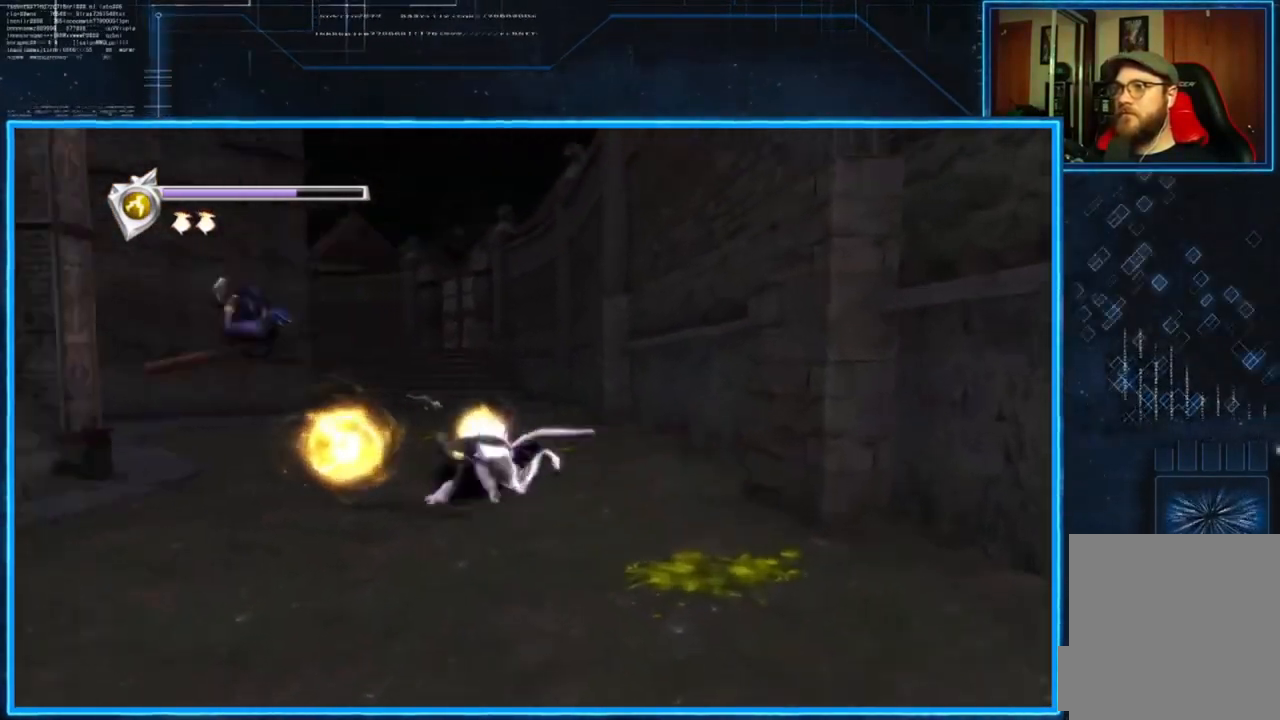
{"buttons": ["L2"], "left_stick": "down-right", "right_stick": "center", "events": [[34, "A", "up"], [167, "Y", "down"], [167, "left_stick", "center"], [267, "Y", "up"], [367, "left_stick", "down-right"]]}
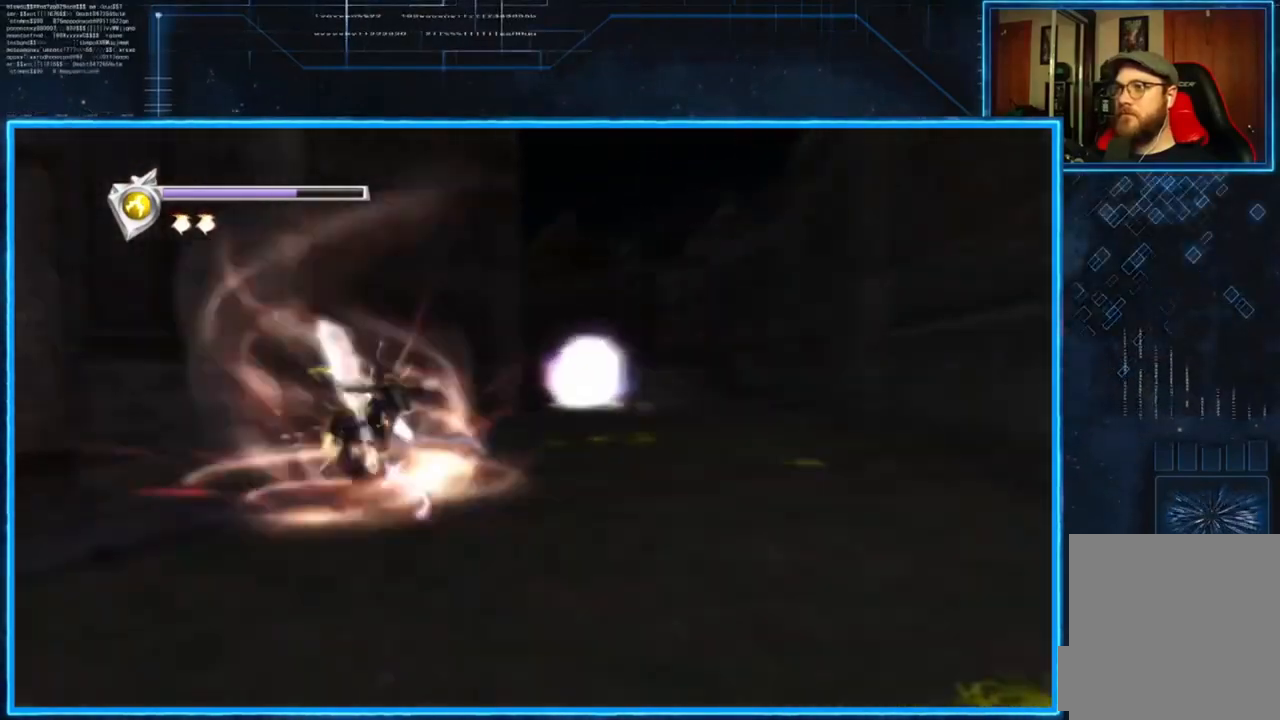
{"buttons": ["L2"], "left_stick": "center", "right_stick": "center", "events": [[267, "left_stick", "center"], [400, "left_stick", "down-right"], [500, "left_stick", "center"]]}
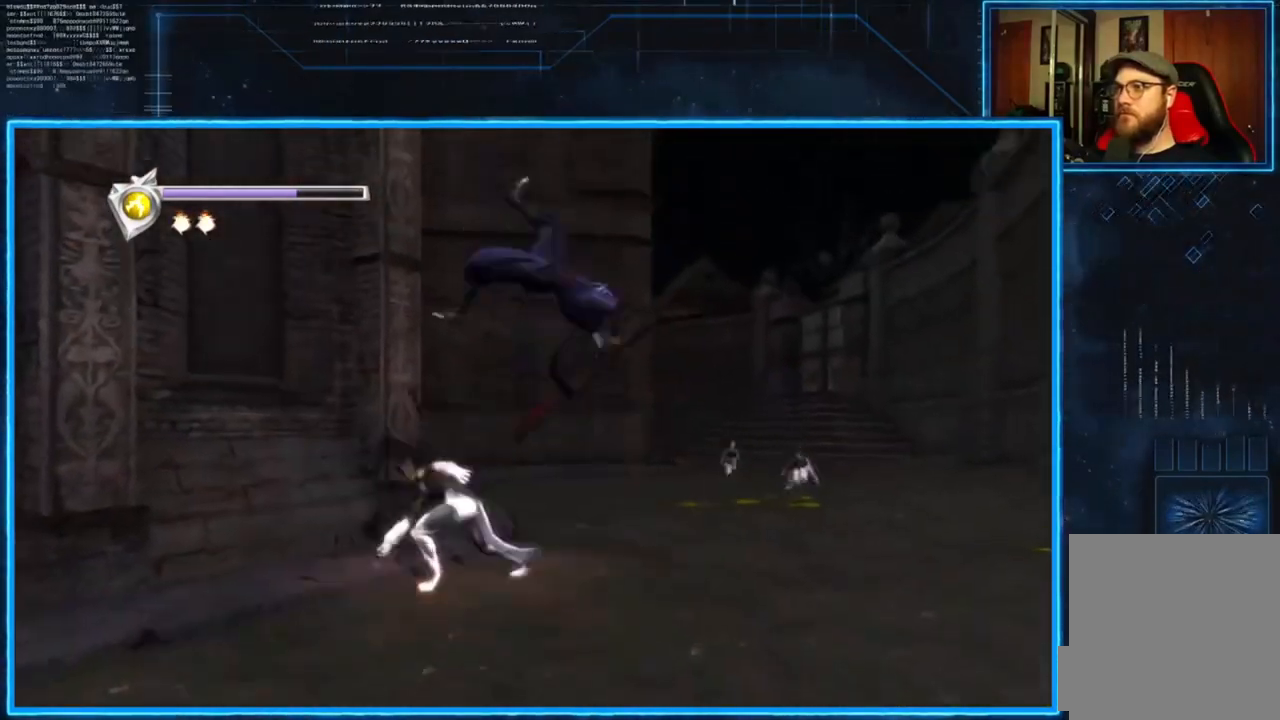
{"buttons": [], "left_stick": "down-right", "right_stick": "center", "events": [[200, "left_stick", "down-right"], [301, "L2", "up"]]}
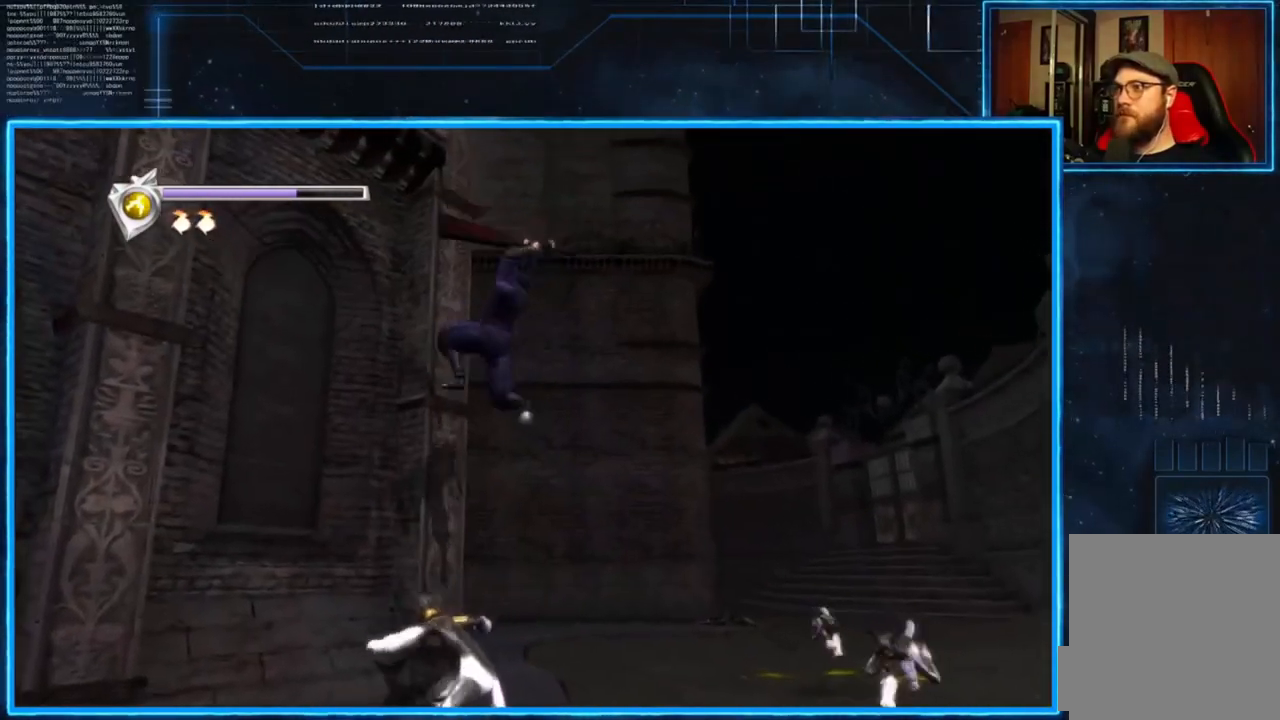
{"buttons": ["L2"], "left_stick": "down-right", "right_stick": "center", "events": [[500, "L2", "down"]]}
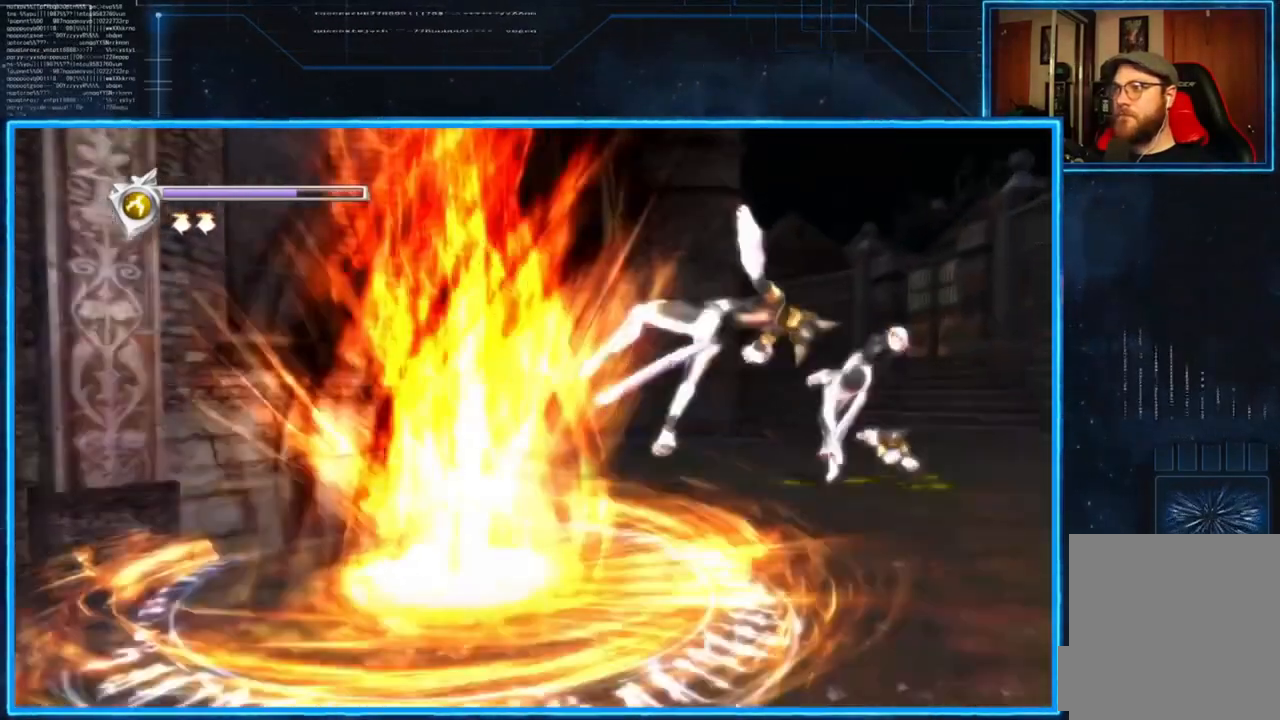
{"buttons": ["L2"], "left_stick": "center", "right_stick": "center", "events": [[100, "left_stick", "center"]]}
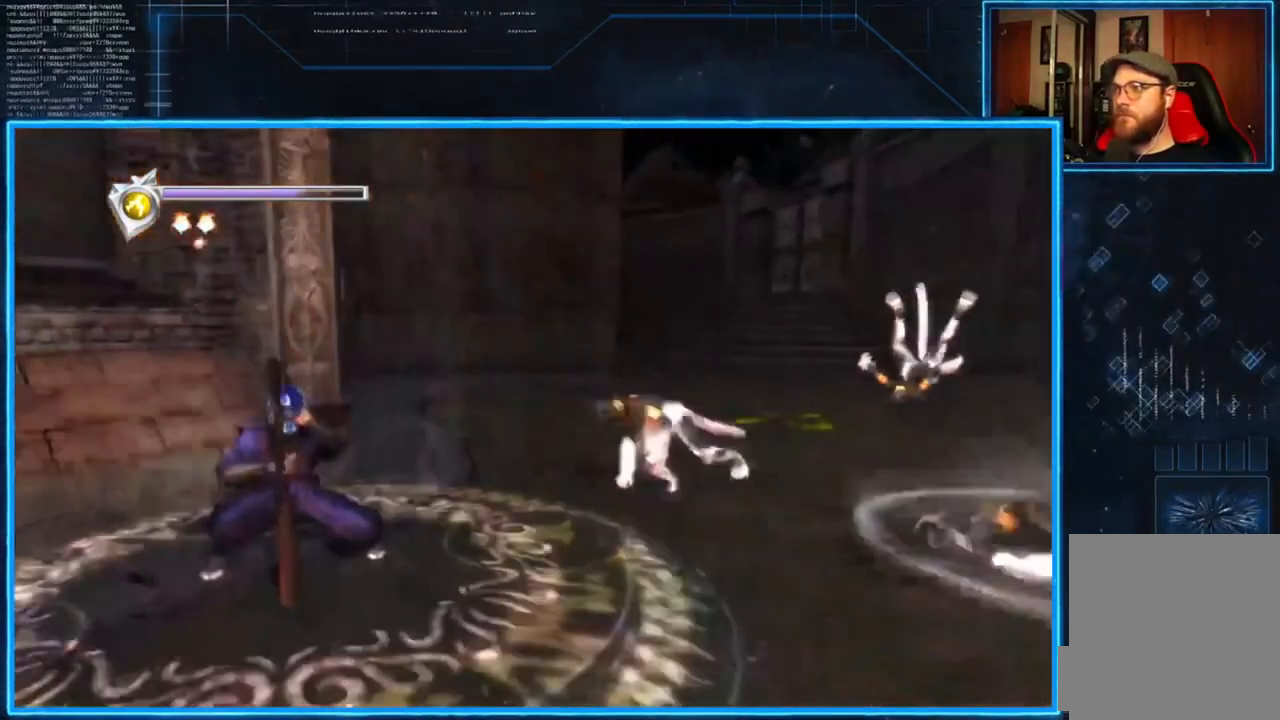
{"buttons": ["L2"], "left_stick": "center", "right_stick": "center", "events": [[250, "X", "down"], [350, "X", "up"], [384, "X", "down"], [484, "X", "up"]]}
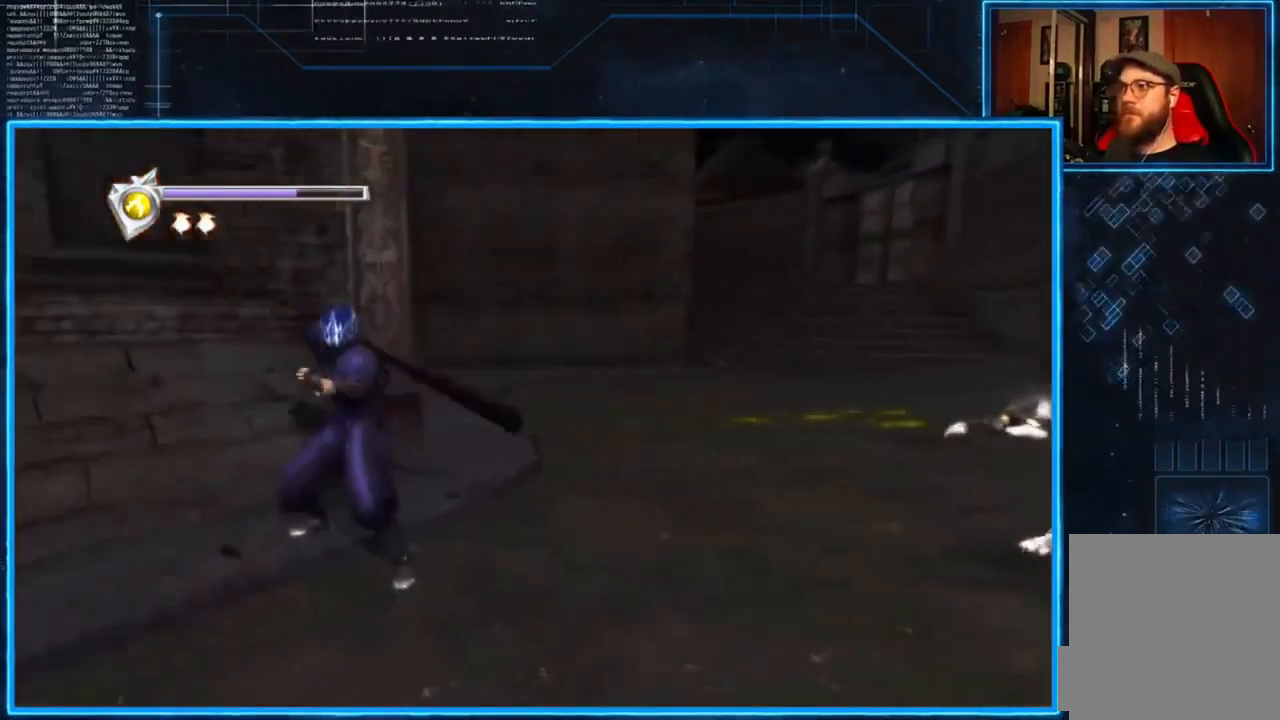
{"buttons": ["Y"], "left_stick": "left", "right_stick": "center", "events": [[283, "L2", "up"], [383, "left_stick", "left"], [450, "Y", "down"]]}
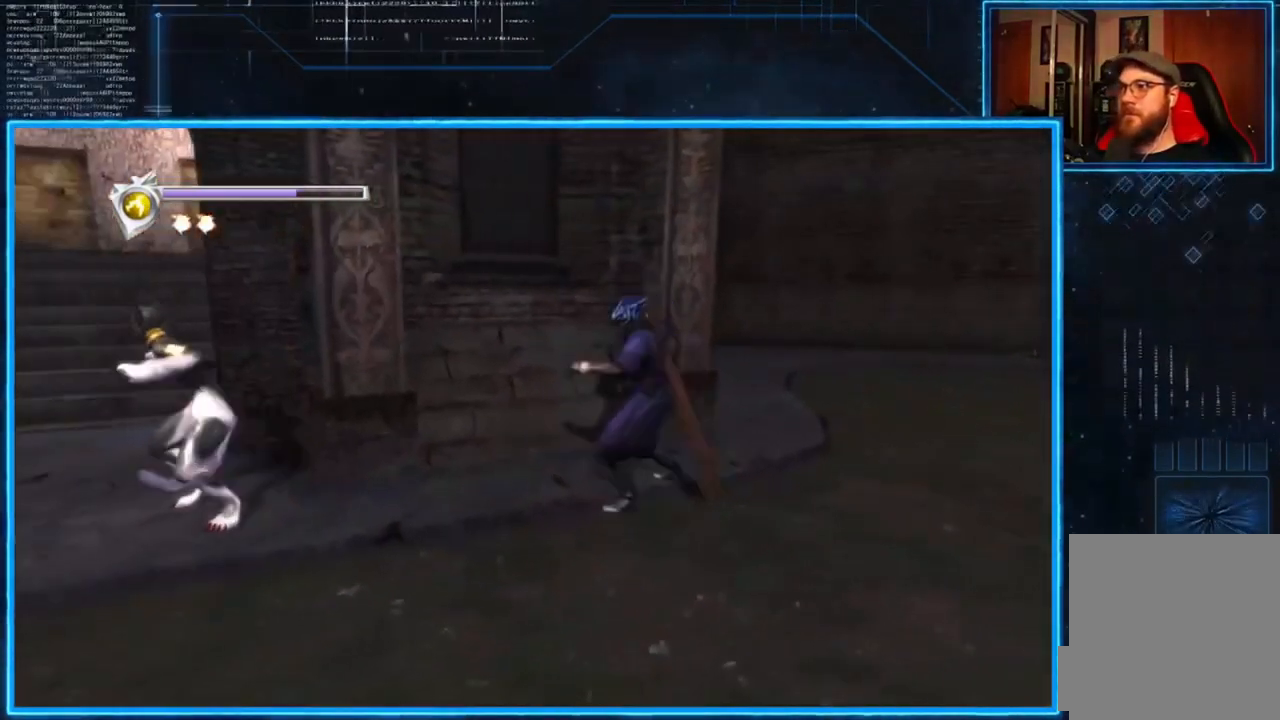
{"buttons": [], "left_stick": "left", "right_stick": "center", "events": [[50, "Y", "up"], [184, "Y", "down"], [284, "Y", "up"]]}
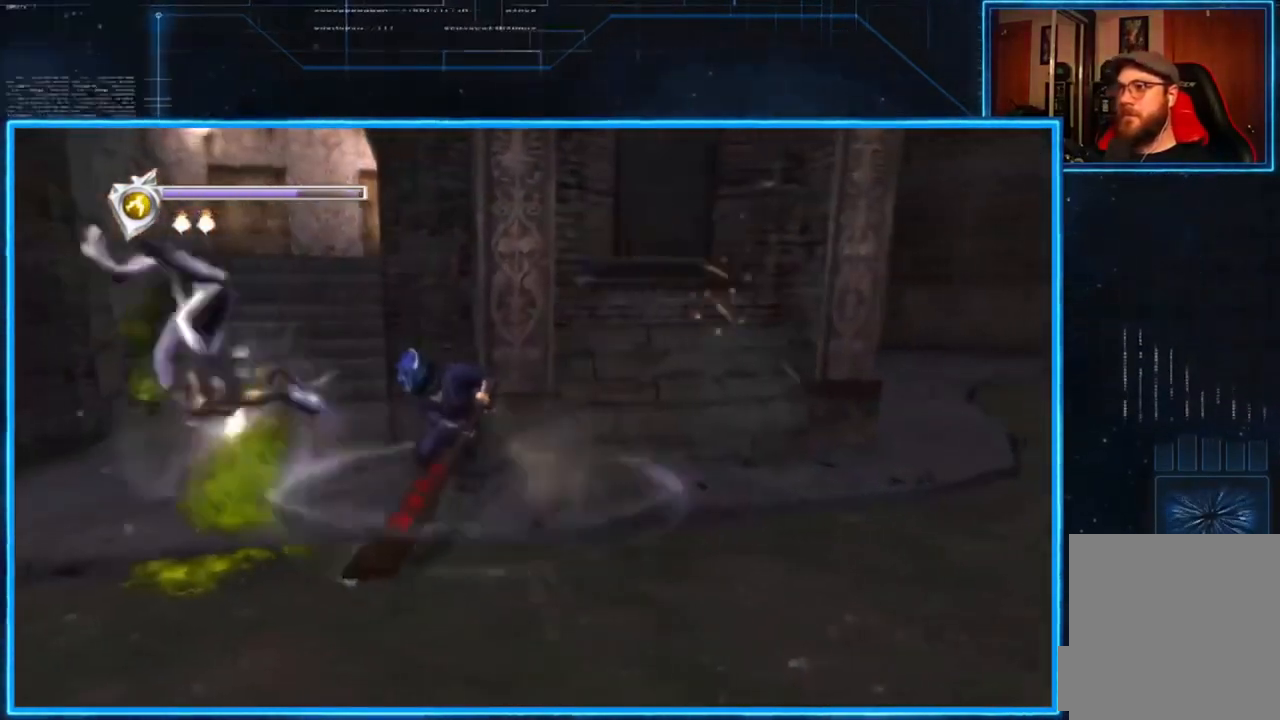
{"buttons": ["L2"], "left_stick": "center", "right_stick": "right", "events": [[50, "L2", "down"], [50, "left_stick", "center"], [417, "right_stick", "right"]]}
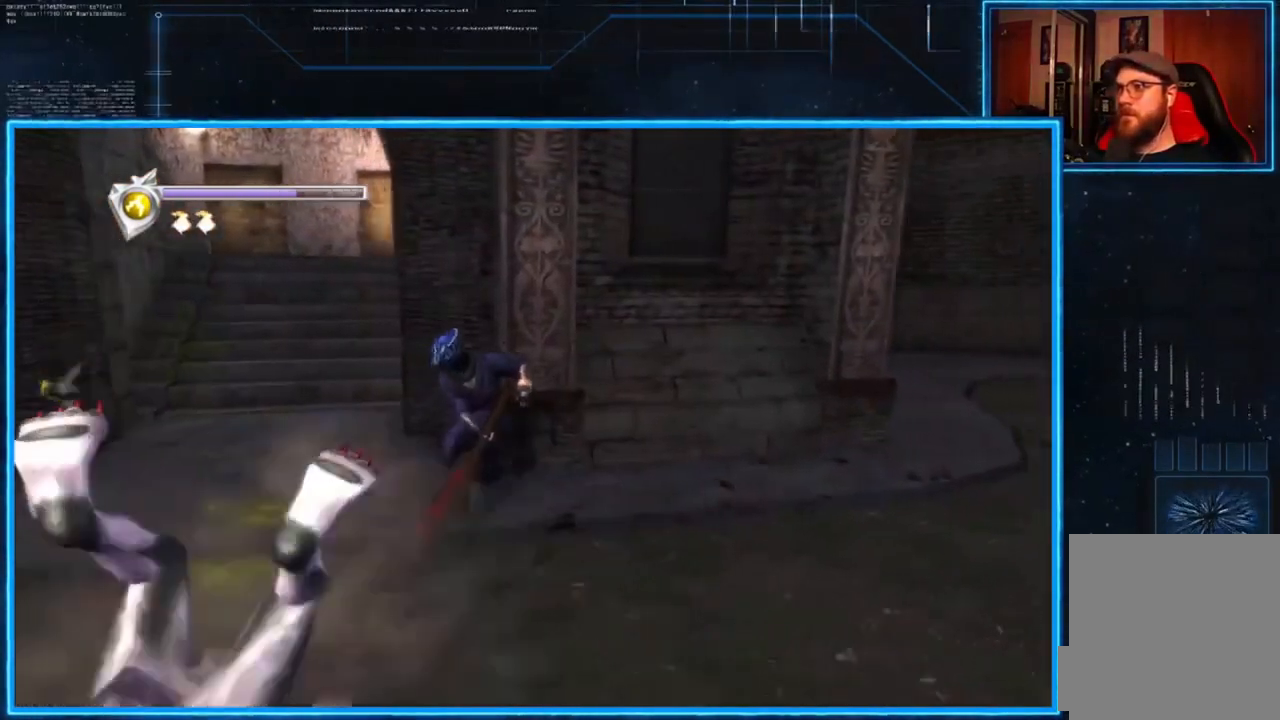
{"buttons": ["L2"], "left_stick": "center", "right_stick": "right", "events": []}
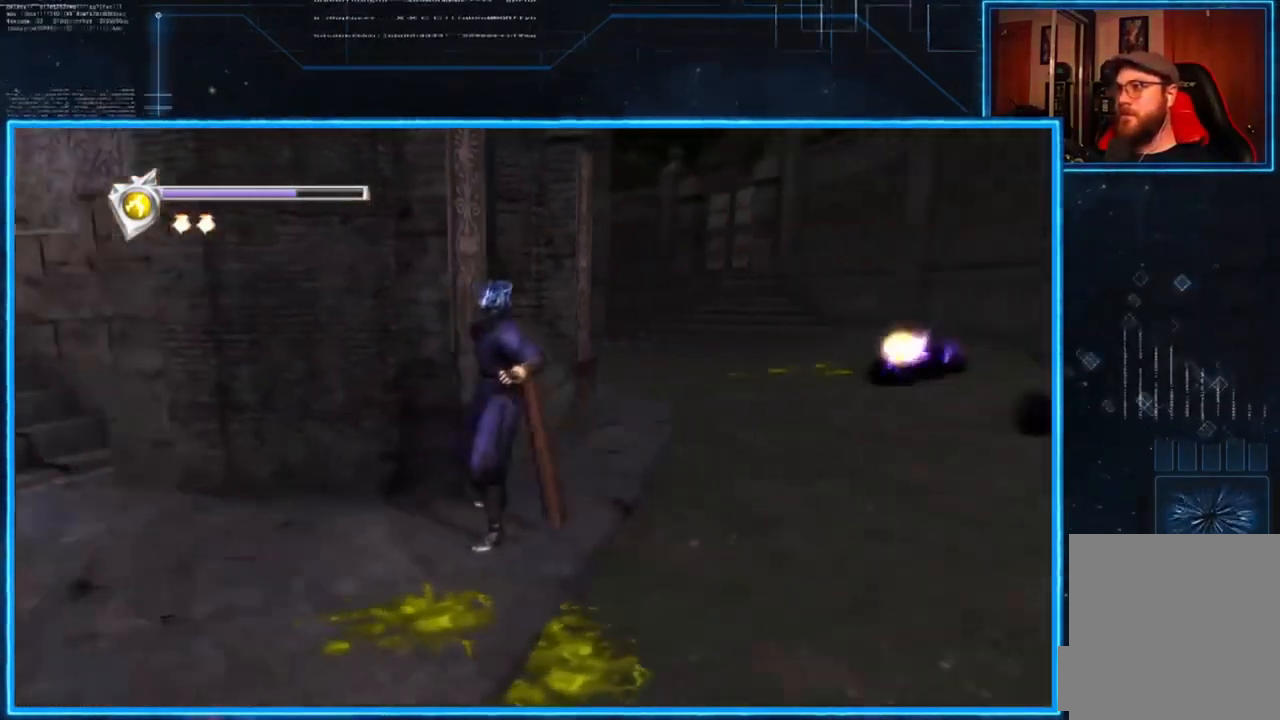
{"buttons": ["L2"], "left_stick": "up-right", "right_stick": "center", "events": [[50, "left_stick", "up-right"], [50, "right_stick", "center"], [317, "A", "down"], [450, "A", "up"]]}
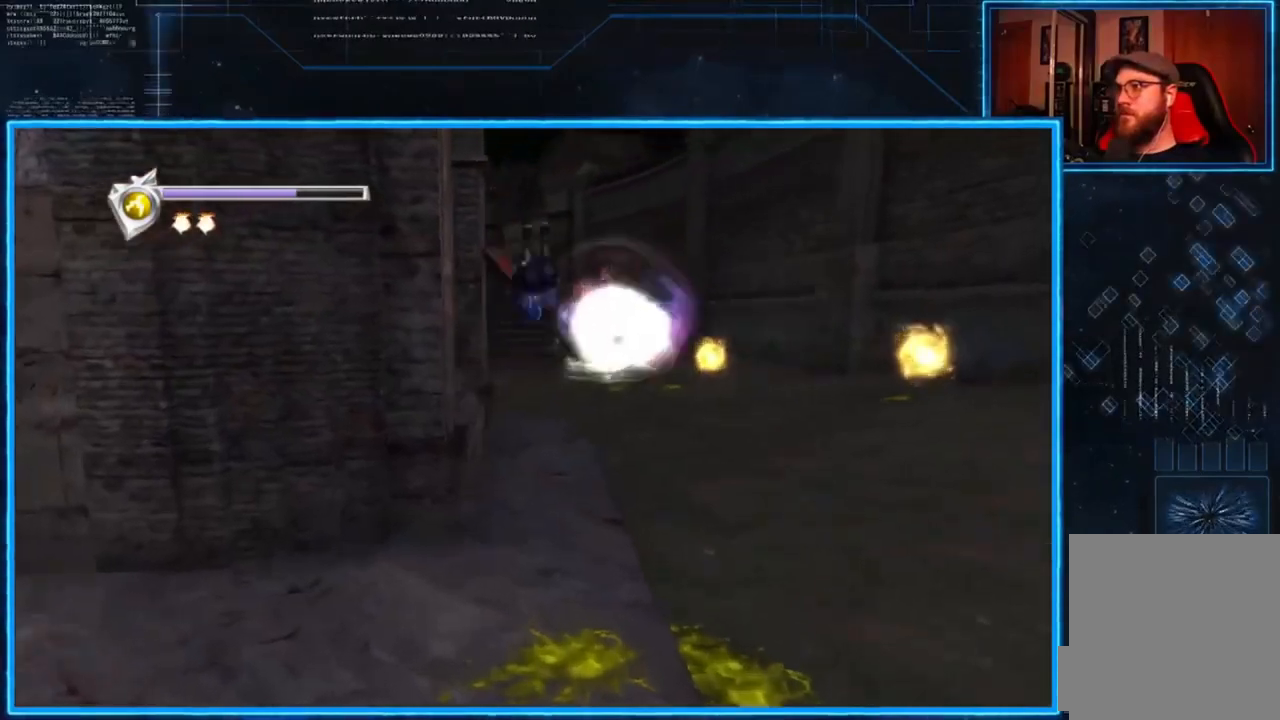
{"buttons": ["Y", "L2"], "left_stick": "center", "right_stick": "center", "events": [[50, "right_stick", "down-left"], [250, "right_stick", "center"], [350, "Y", "down"], [350, "left_stick", "center"]]}
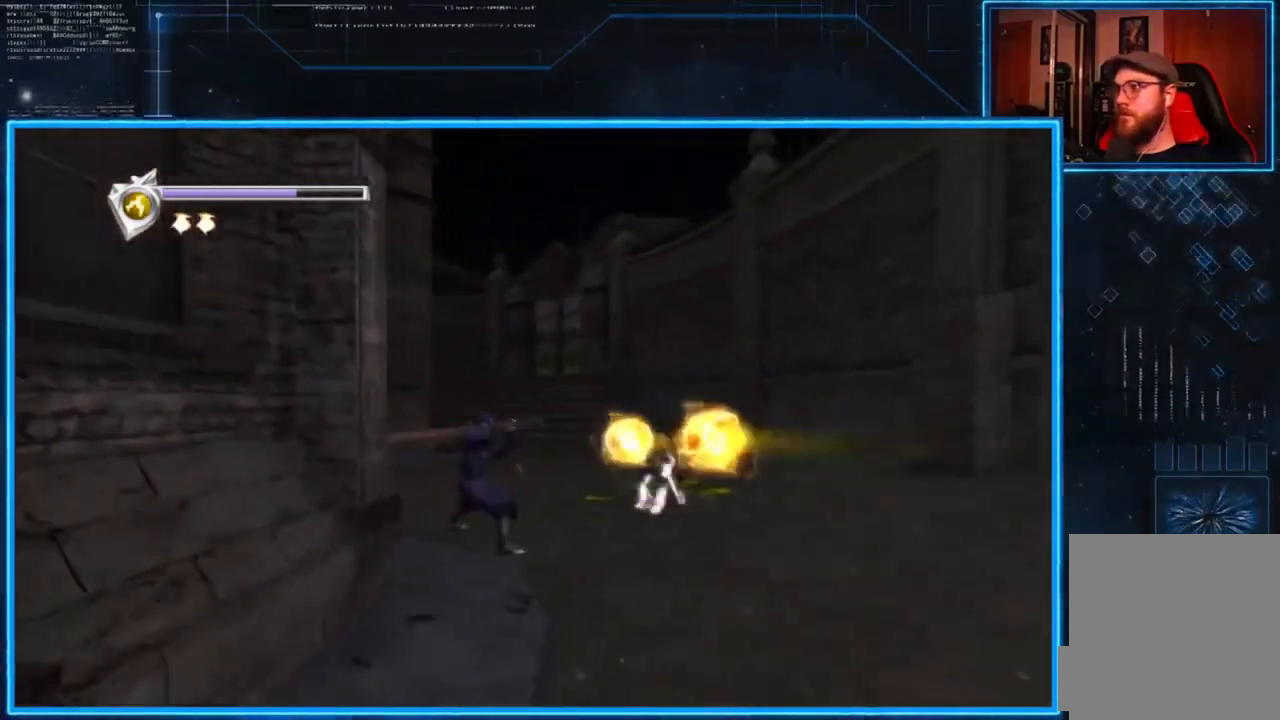
{"buttons": ["L2"], "left_stick": "left", "right_stick": "down-left", "events": [[16, "Y", "up"], [216, "left_stick", "down"], [216, "right_stick", "left"], [283, "right_stick", "down-left"], [417, "left_stick", "left"]]}
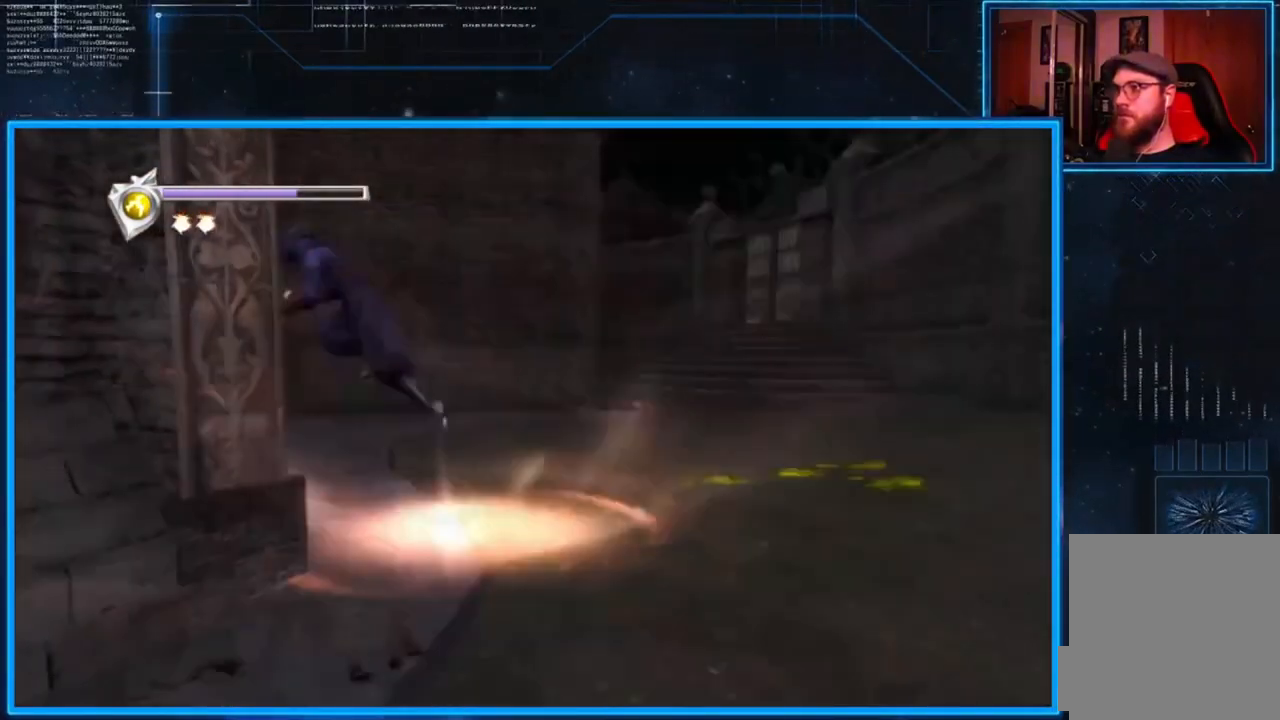
{"buttons": ["L2"], "left_stick": "right", "right_stick": "down", "events": [[117, "left_stick", "center"], [250, "left_stick", "right"], [350, "right_stick", "center"], [484, "right_stick", "down"]]}
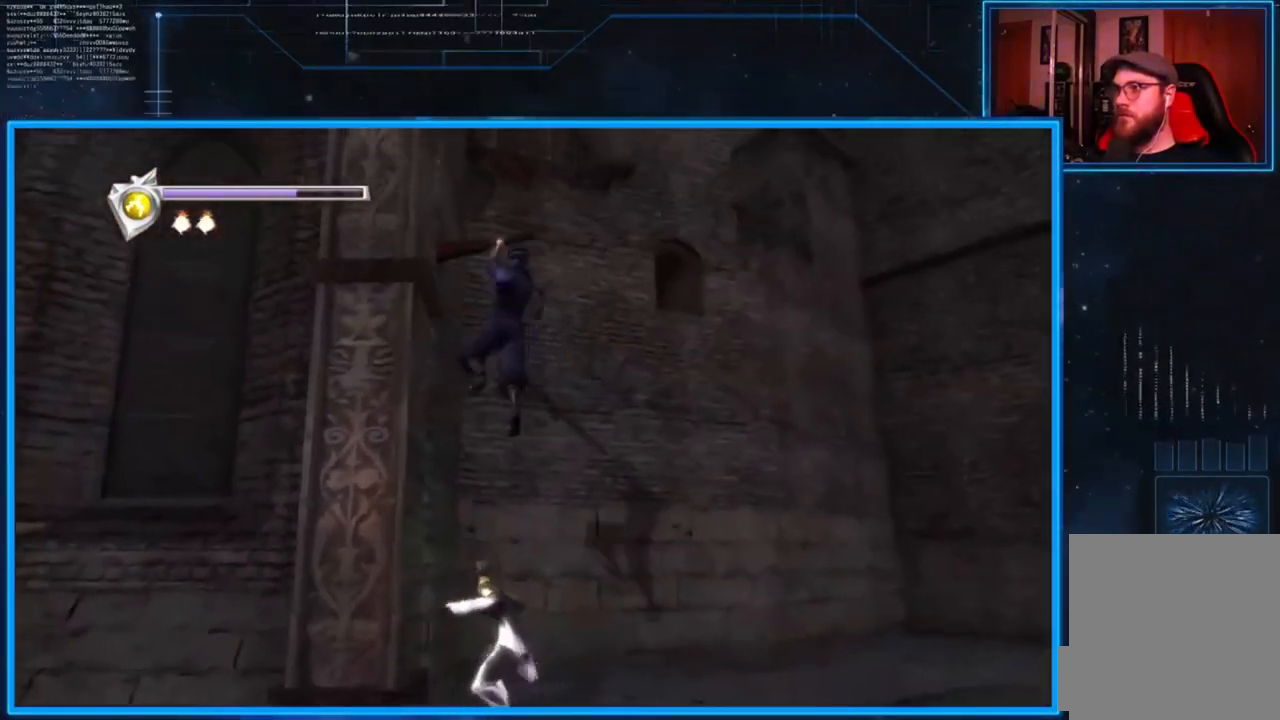
{"buttons": ["L2"], "left_stick": "center", "right_stick": "center", "events": [[250, "left_stick", "down-right"], [350, "left_stick", "center"], [350, "right_stick", "center"]]}
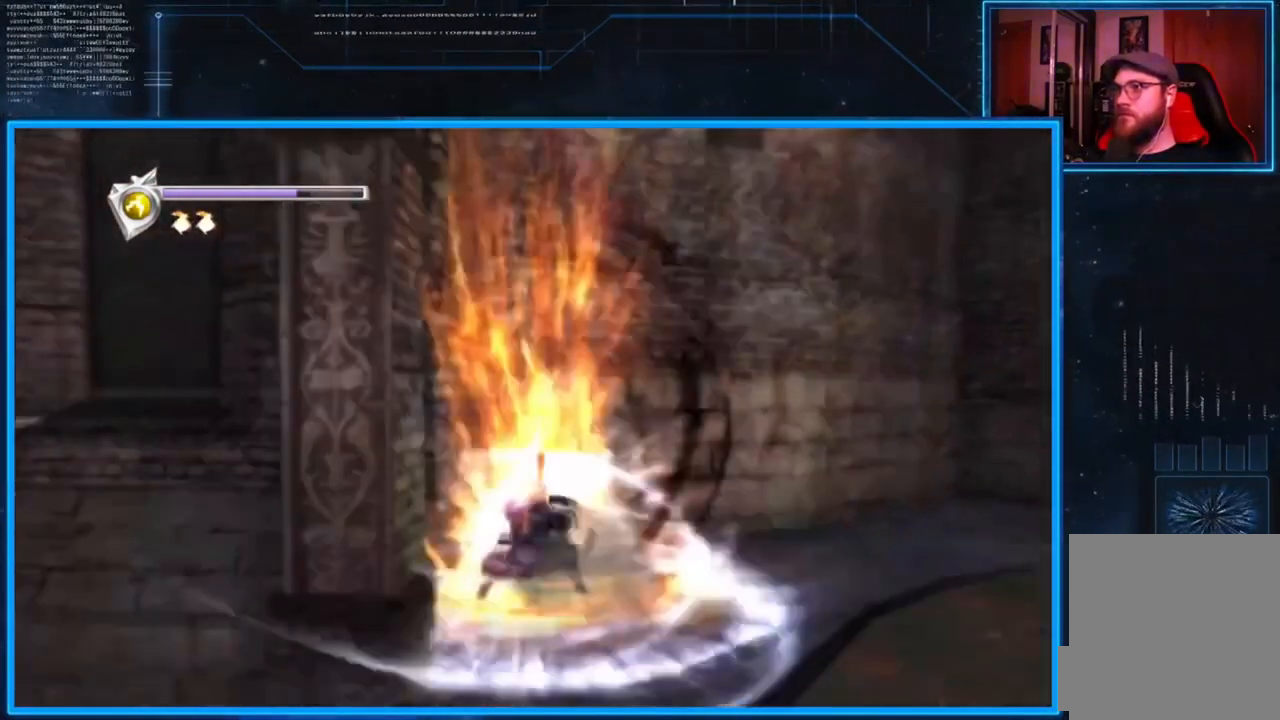
{"buttons": ["L1", "L2"], "left_stick": "center", "right_stick": "up-left", "events": [[217, "DPAD_UP", "down"], [284, "DPAD_UP", "up"], [317, "right_stick", "up-left"], [417, "L1", "down"]]}
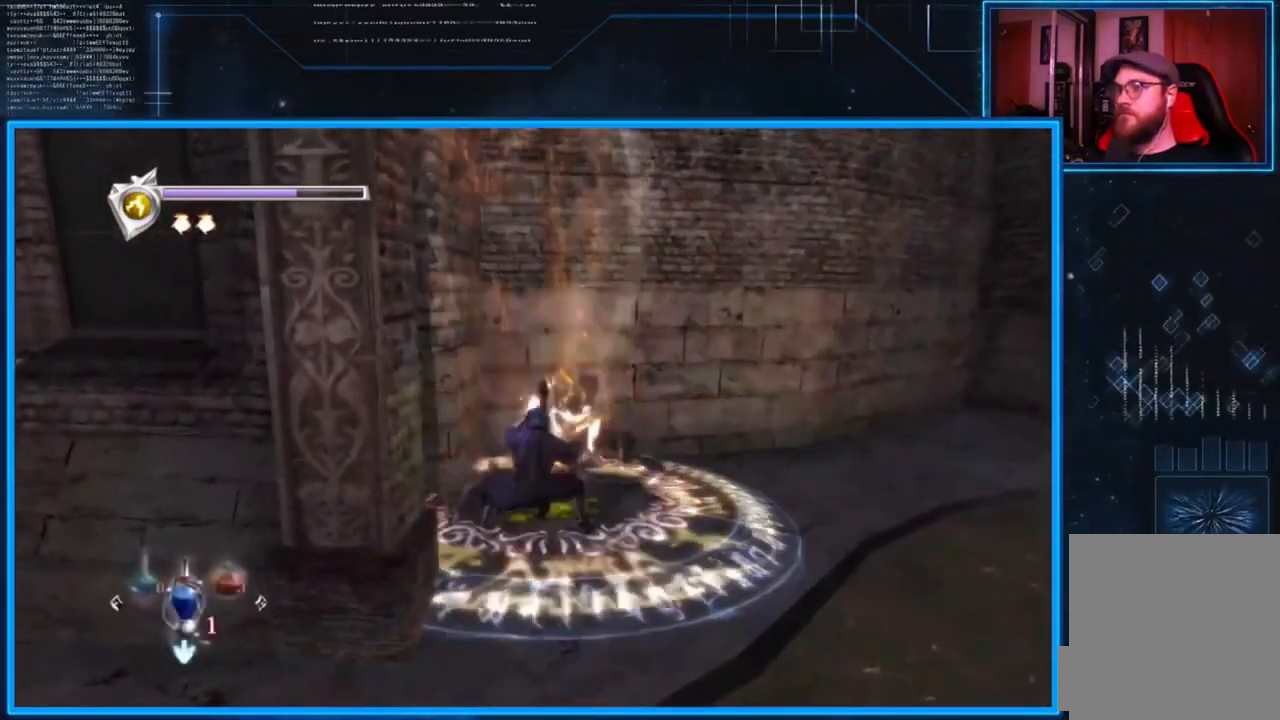
{"buttons": ["L2"], "left_stick": "center", "right_stick": "down-right", "events": [[216, "L1", "up"], [250, "right_stick", "center"], [483, "right_stick", "down-right"]]}
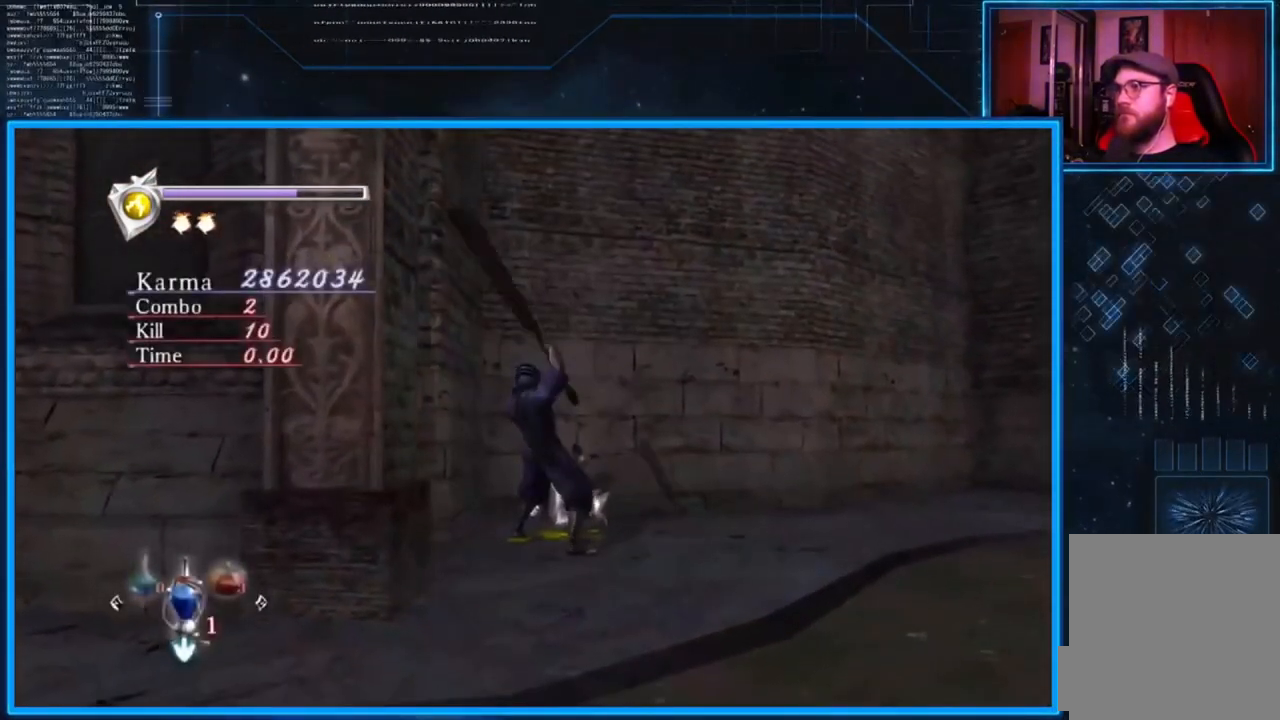
{"buttons": ["A", "L2"], "left_stick": "down-right", "right_stick": "center", "events": [[84, "left_stick", "down-right"], [317, "right_stick", "center"], [484, "A", "down"]]}
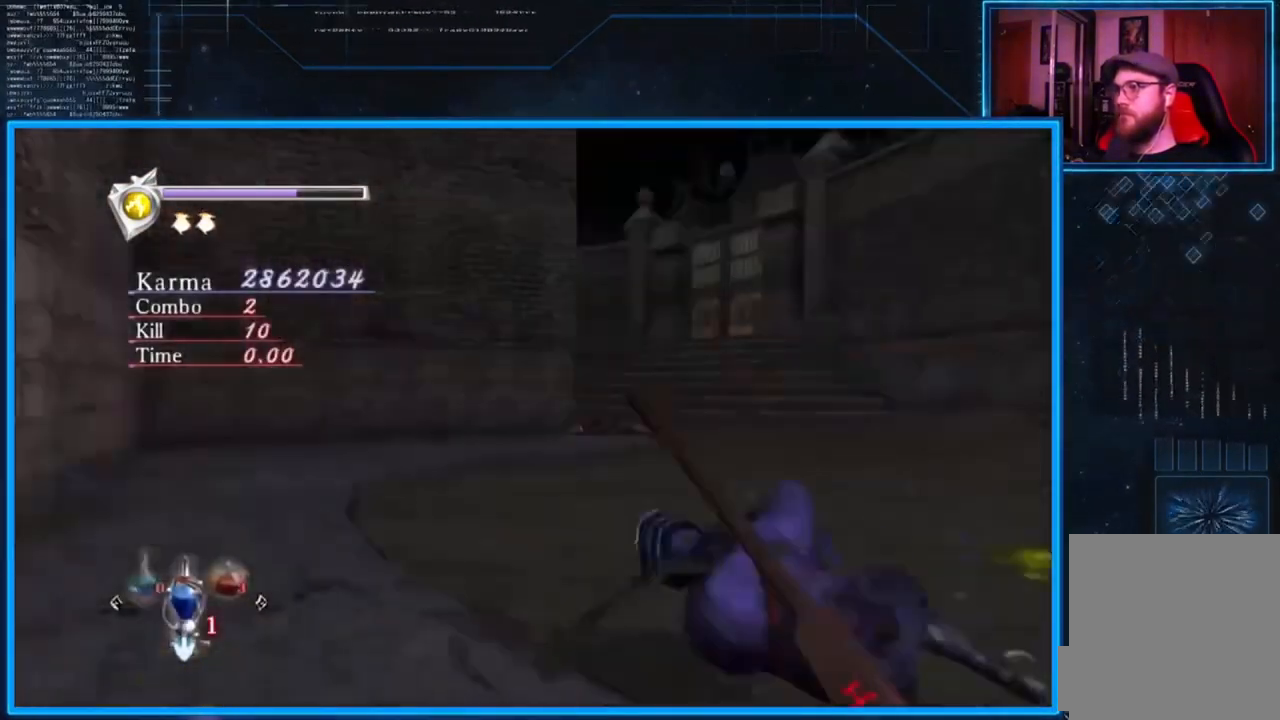
{"buttons": [], "left_stick": "down-right", "right_stick": "down-left", "events": [[116, "A", "up"], [116, "left_stick", "center"], [283, "right_stick", "left"], [317, "L2", "up"], [450, "right_stick", "down-left"], [483, "left_stick", "down-right"]]}
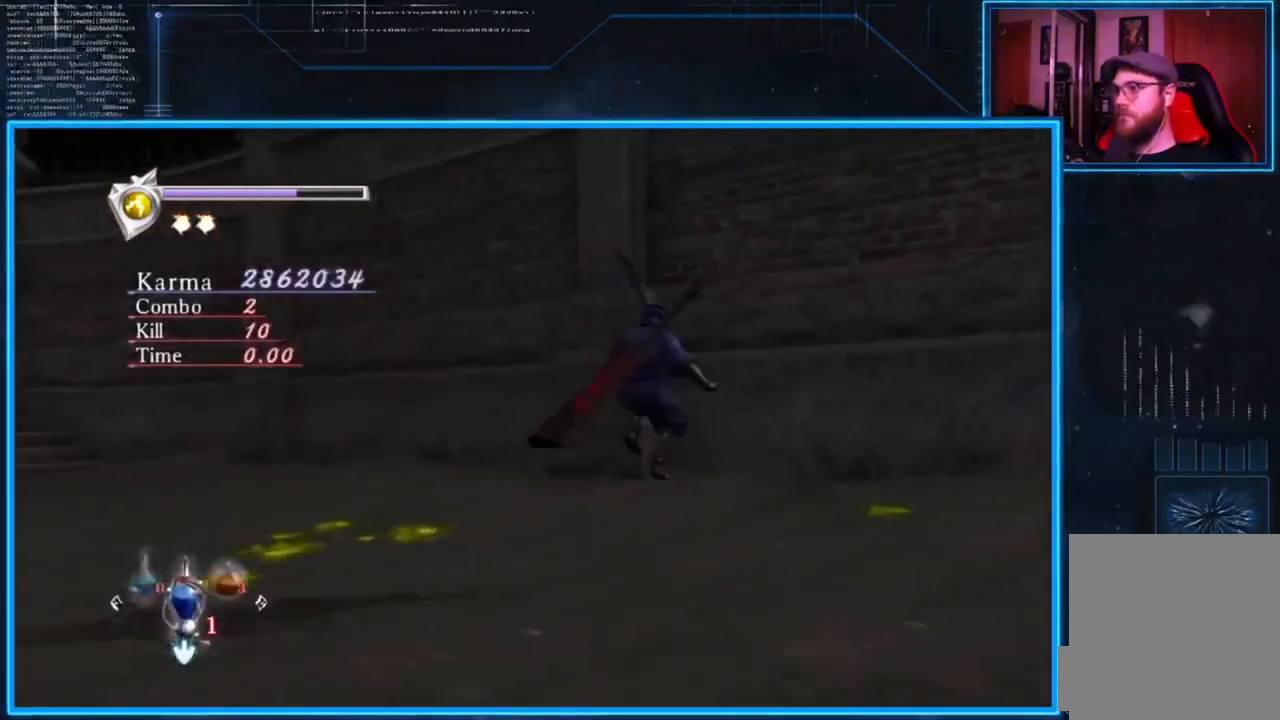
{"buttons": ["A", "L2"], "left_stick": "down", "right_stick": "center", "events": [[83, "right_stick", "right"], [117, "left_stick", "down"], [217, "L2", "down"], [284, "right_stick", "center"], [384, "A", "down"]]}
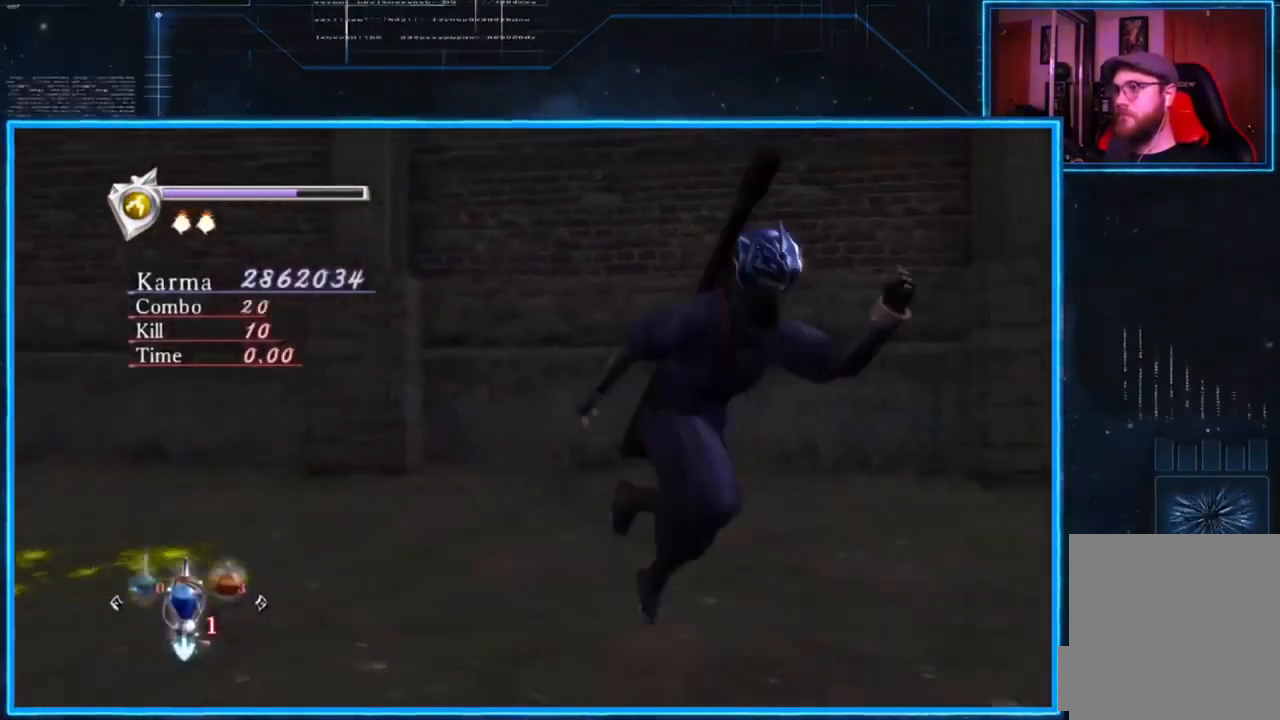
{"buttons": [], "left_stick": "down-left", "right_stick": "down-right", "events": [[16, "A", "up"], [50, "L2", "up"], [150, "left_stick", "center"], [183, "right_stick", "down-right"], [450, "left_stick", "down-left"]]}
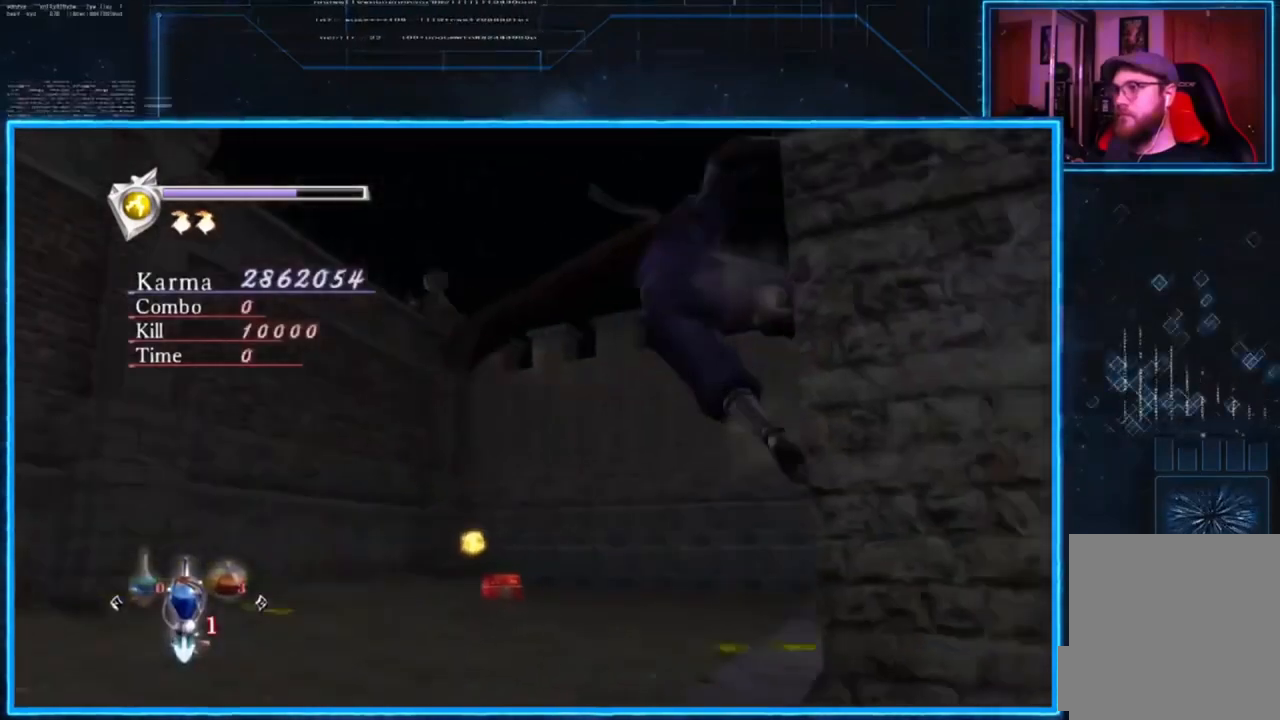
{"buttons": [], "left_stick": "right", "right_stick": "down-right", "events": [[117, "left_stick", "center"], [317, "left_stick", "down-right"], [484, "left_stick", "right"]]}
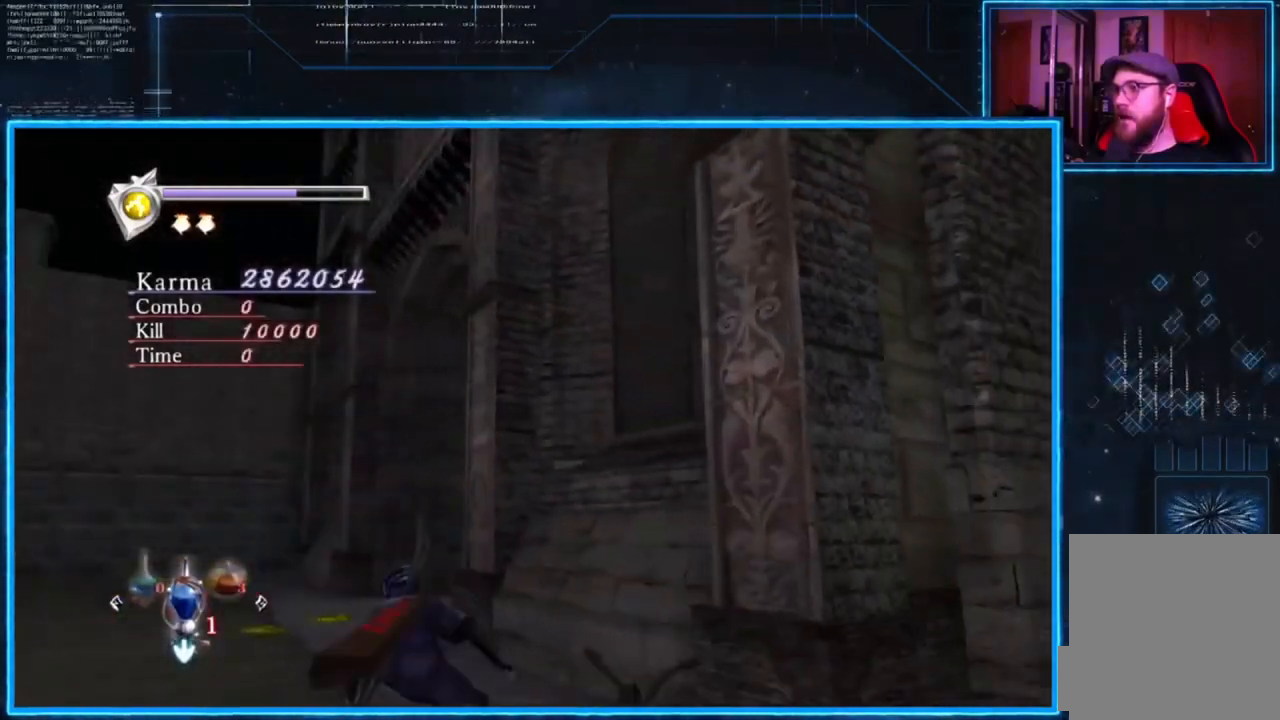
{"buttons": [], "left_stick": "down-right", "right_stick": "center", "events": [[216, "right_stick", "down-left"], [283, "left_stick", "down-right"], [350, "right_stick", "center"]]}
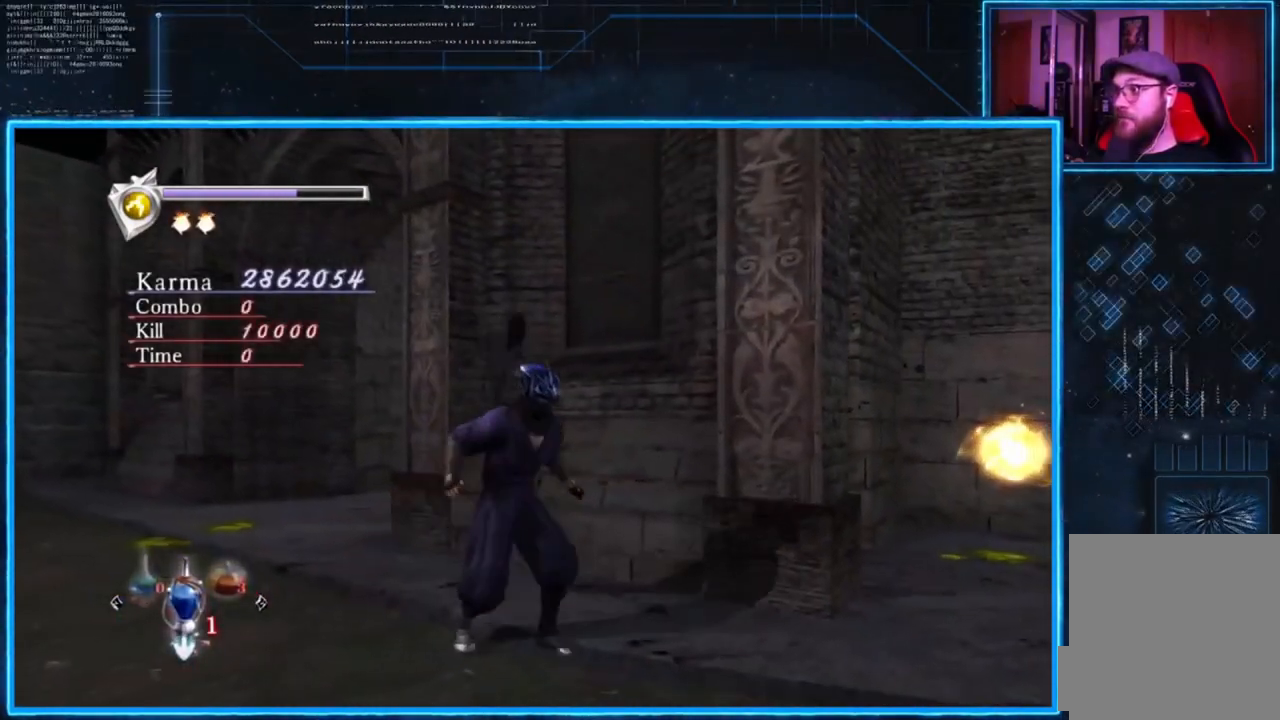
{"buttons": [], "left_stick": "right", "right_stick": "down-left", "events": [[50, "left_stick", "right"], [117, "right_stick", "down-left"]]}
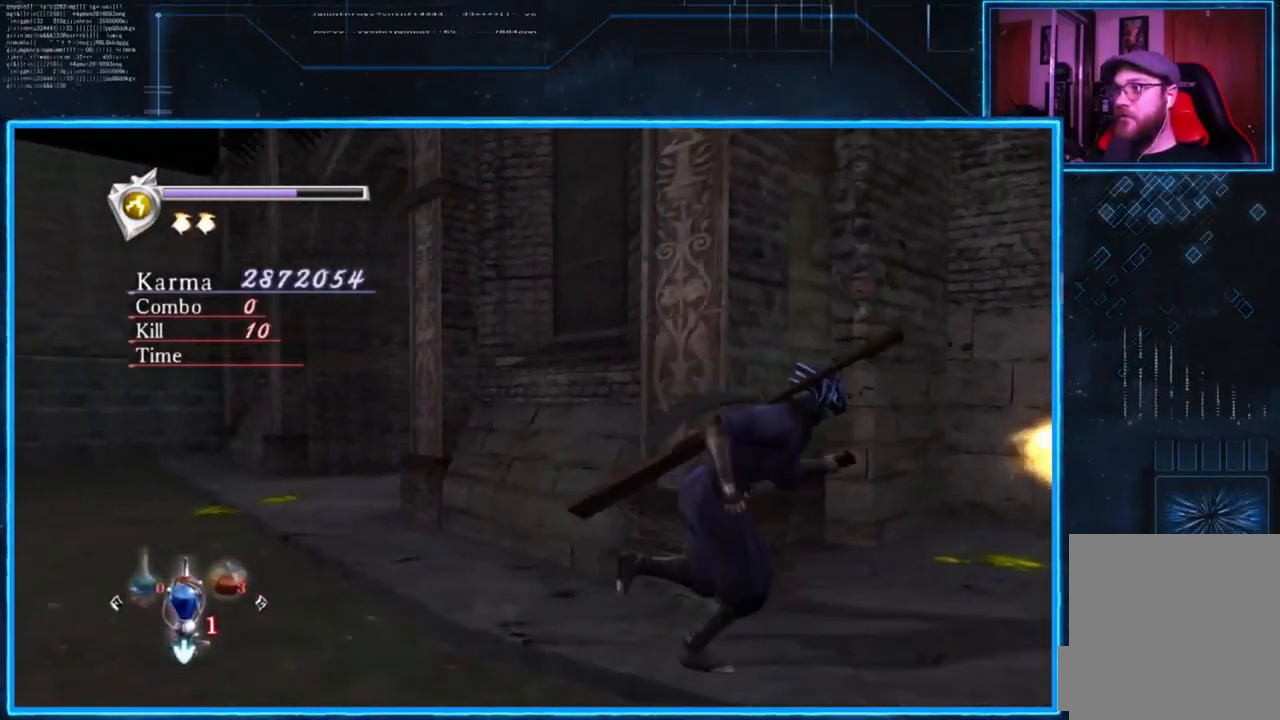
{"buttons": [], "left_stick": "left", "right_stick": "center", "events": [[216, "left_stick", "center"], [283, "right_stick", "center"], [350, "left_stick", "left"]]}
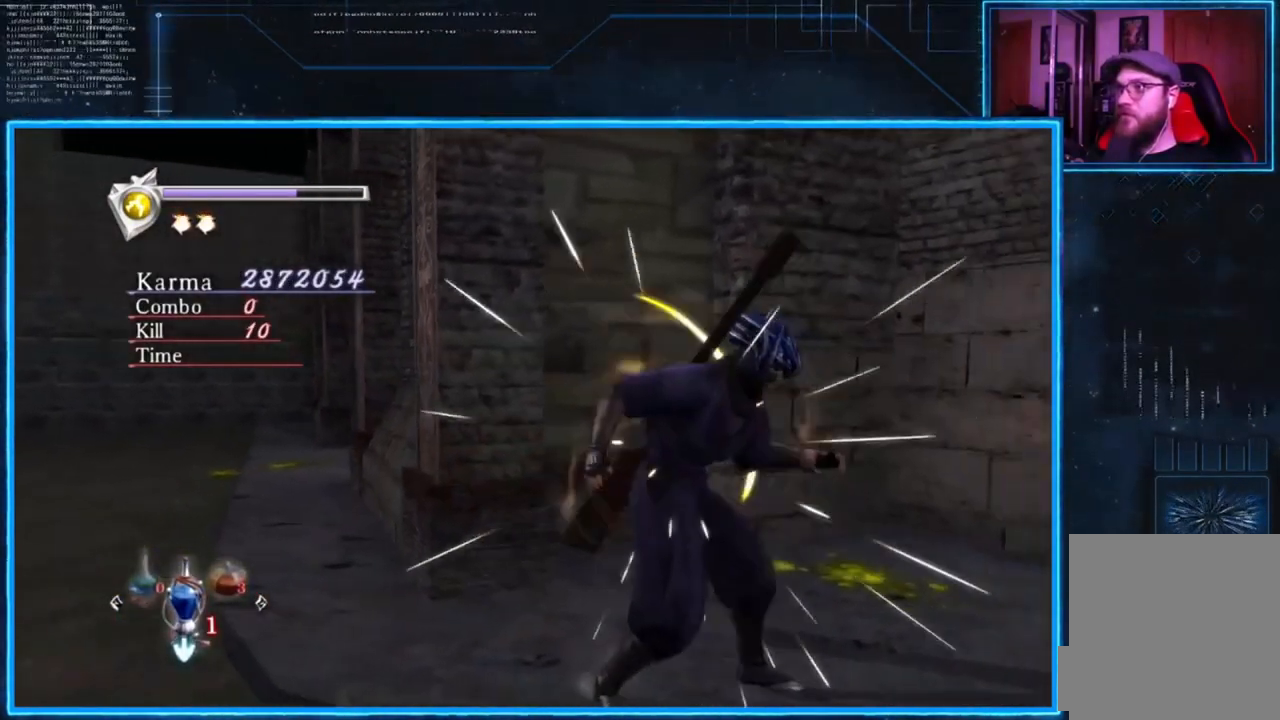
{"buttons": [], "left_stick": "up", "right_stick": "center", "events": [[17, "L2", "down"], [84, "left_stick", "up-left"], [184, "A", "down"], [317, "L2", "up"], [350, "A", "up"], [417, "left_stick", "up"]]}
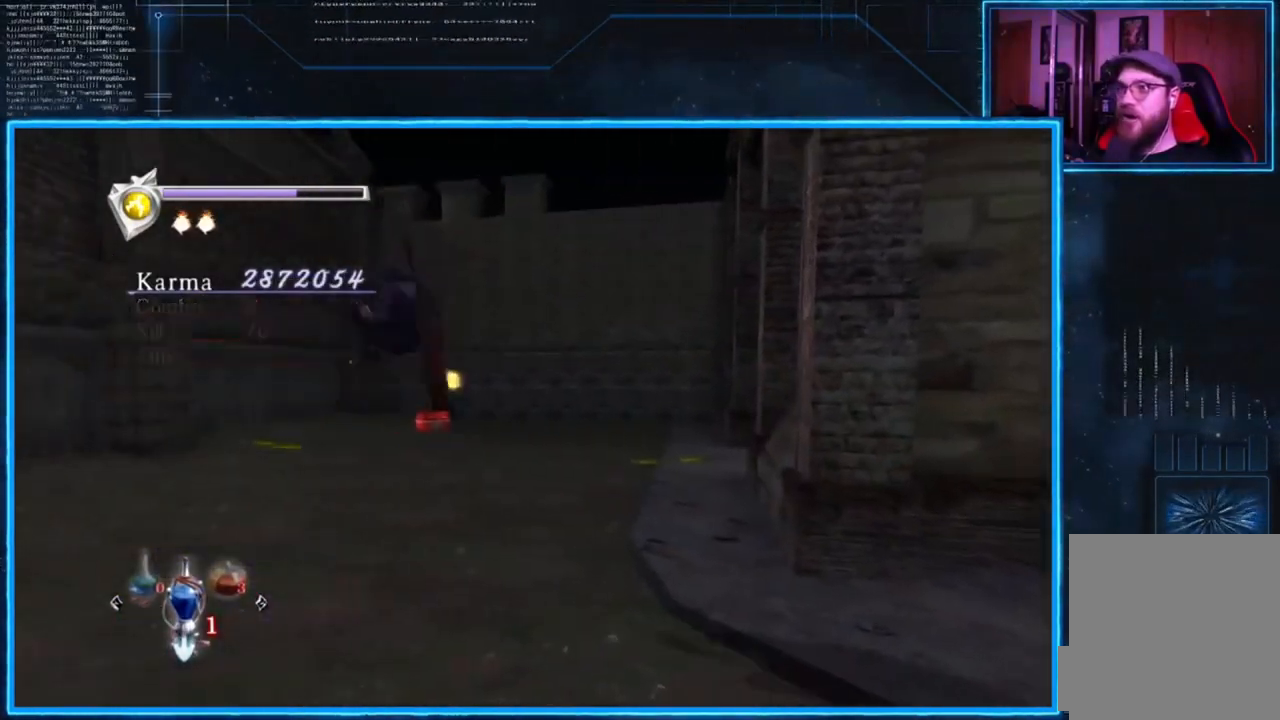
{"buttons": ["L2"], "left_stick": "up-right", "right_stick": "center", "events": [[66, "left_stick", "up-right"], [317, "L2", "down"]]}